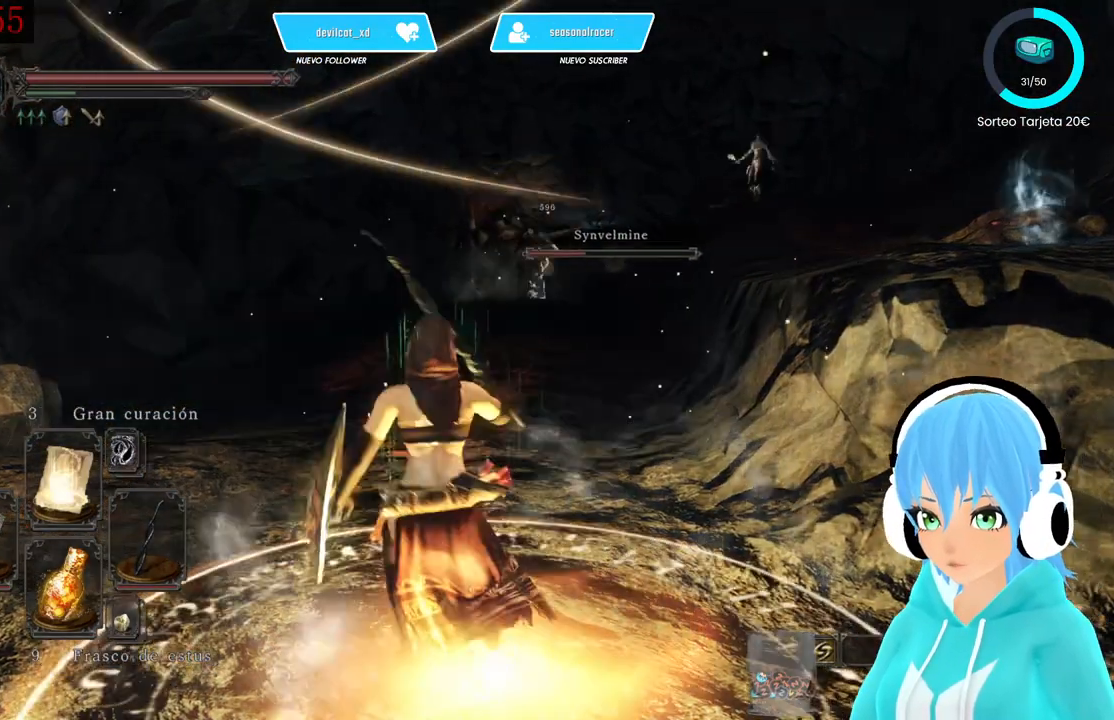
Gameplay with a controller (Xbox layout); each line is a JSON object with the inputs held at the frame after it. "events" lists button and stick changes between this image and that frame as [ms after this image, input, new state], when the widget could be followed in between.
{"buttons": [], "left_stick": "up", "right_stick": "center", "events": [[333, "DPAD_RIGHT", "down"], [500, "DPAD_RIGHT", "up"]]}
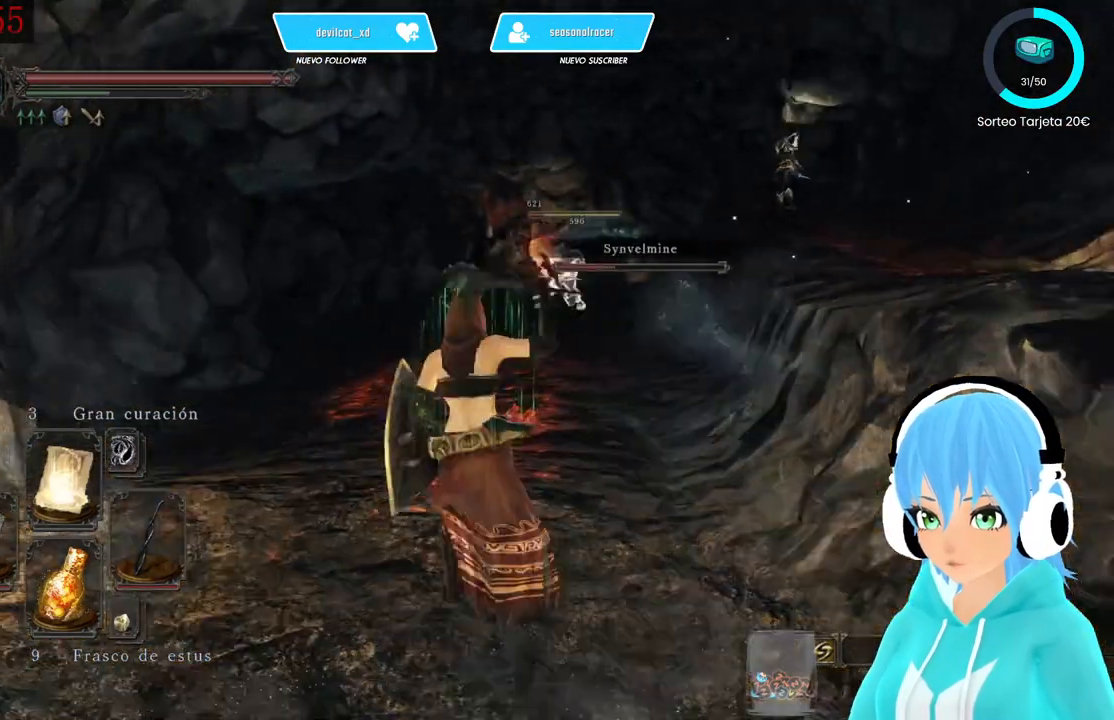
{"buttons": [], "left_stick": "up", "right_stick": "center", "events": []}
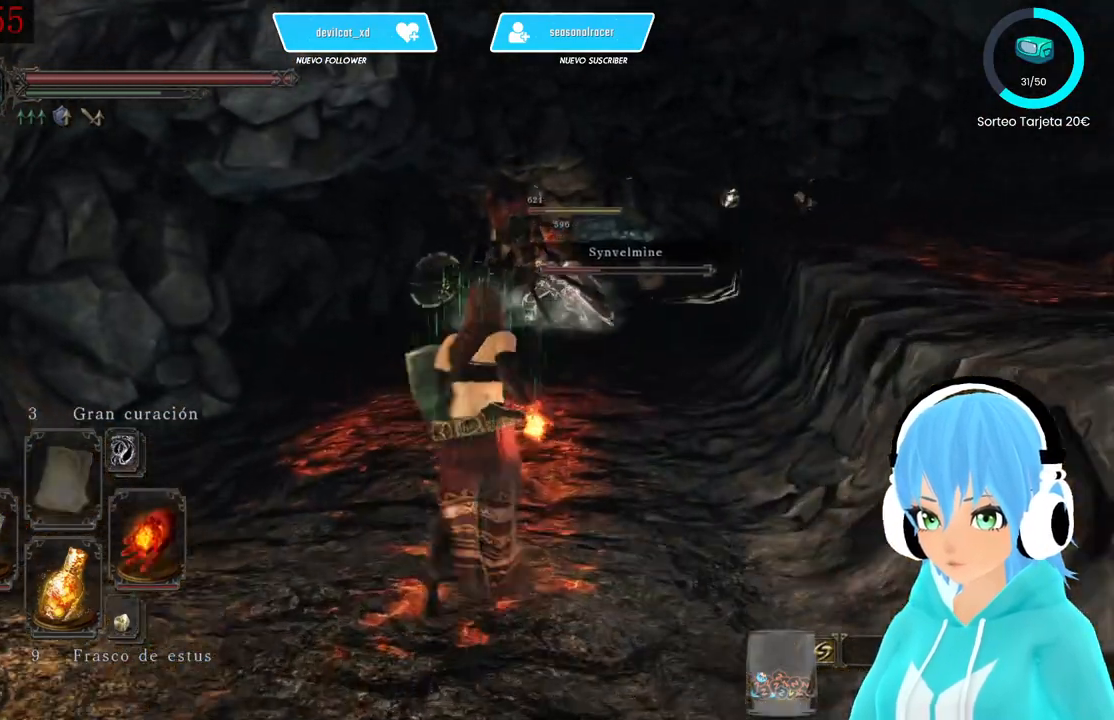
{"buttons": ["L1"], "left_stick": "up", "right_stick": "center", "events": [[250, "L1", "down"]]}
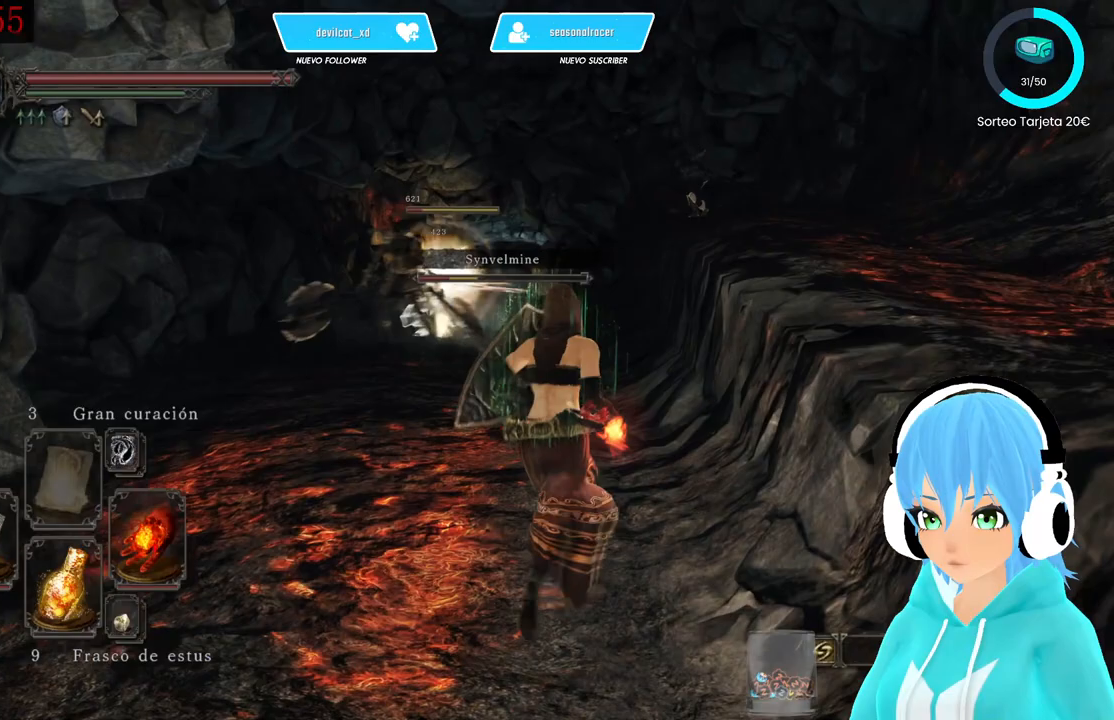
{"buttons": ["L1"], "left_stick": "up", "right_stick": "center", "events": [[250, "R3", "down"], [250, "right_stick", "right"], [333, "R3", "up"], [333, "right_stick", "center"]]}
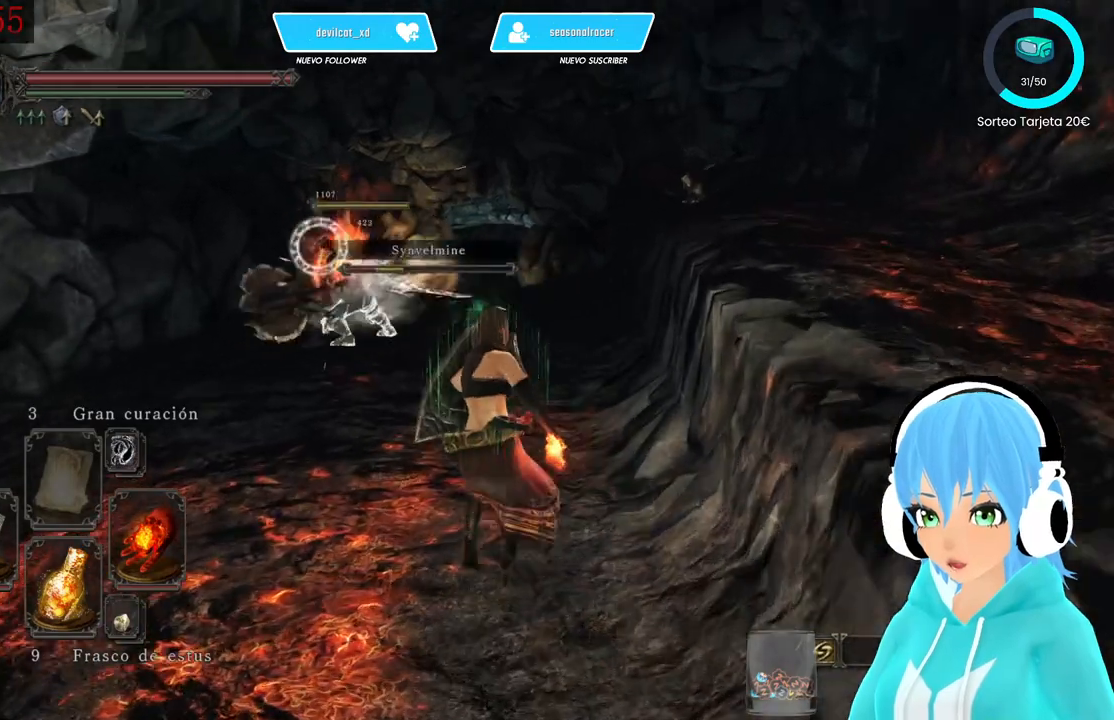
{"buttons": ["L1"], "left_stick": "up", "right_stick": "center", "events": [[417, "DPAD_UP", "down"], [500, "DPAD_UP", "up"]]}
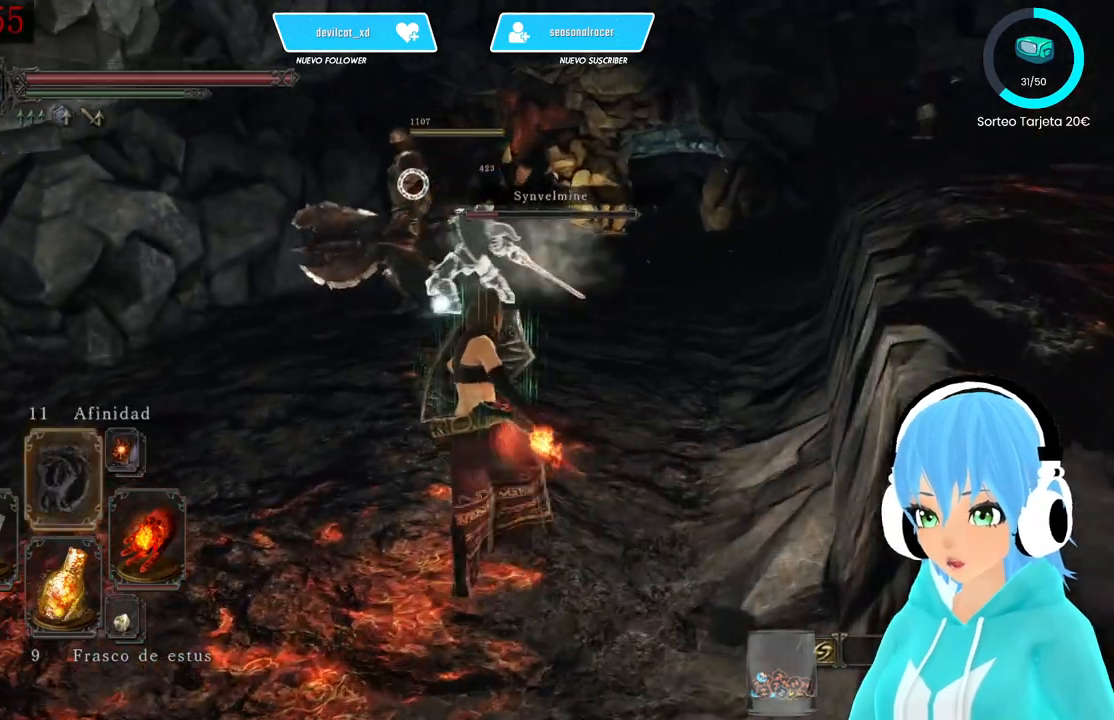
{"buttons": ["L1", "DPAD_UP"], "left_stick": "left", "right_stick": "center", "events": [[167, "left_stick", "left"], [417, "DPAD_UP", "down"]]}
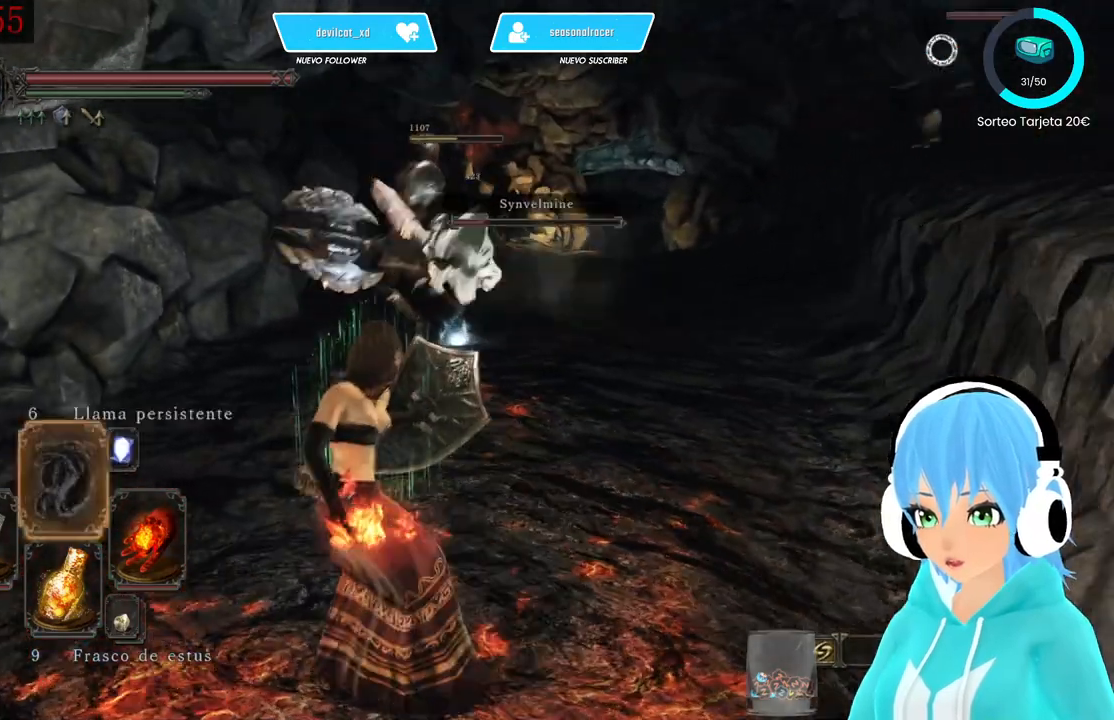
{"buttons": ["L1"], "left_stick": "down", "right_stick": "center", "events": [[83, "DPAD_UP", "up"], [333, "left_stick", "down-left"], [500, "left_stick", "down"]]}
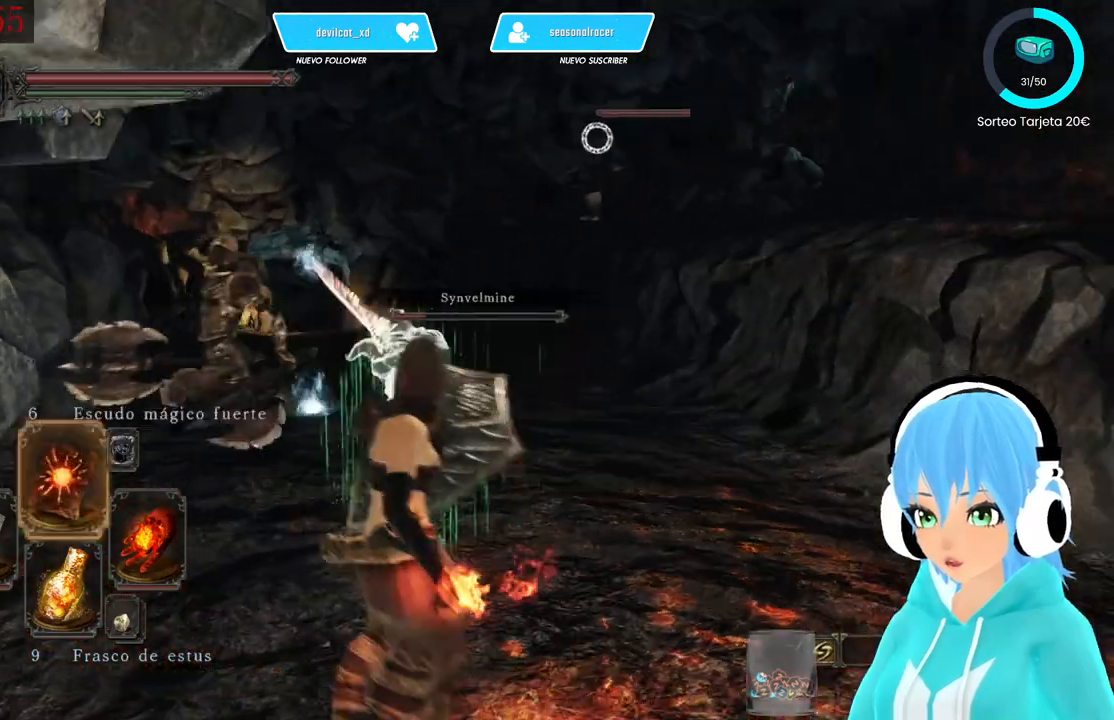
{"buttons": ["L1", "DPAD_RIGHT"], "left_stick": "right", "right_stick": "center", "events": [[167, "left_stick", "down-right"], [250, "DPAD_UP", "down"], [333, "DPAD_UP", "up"], [417, "left_stick", "right"], [500, "DPAD_RIGHT", "down"]]}
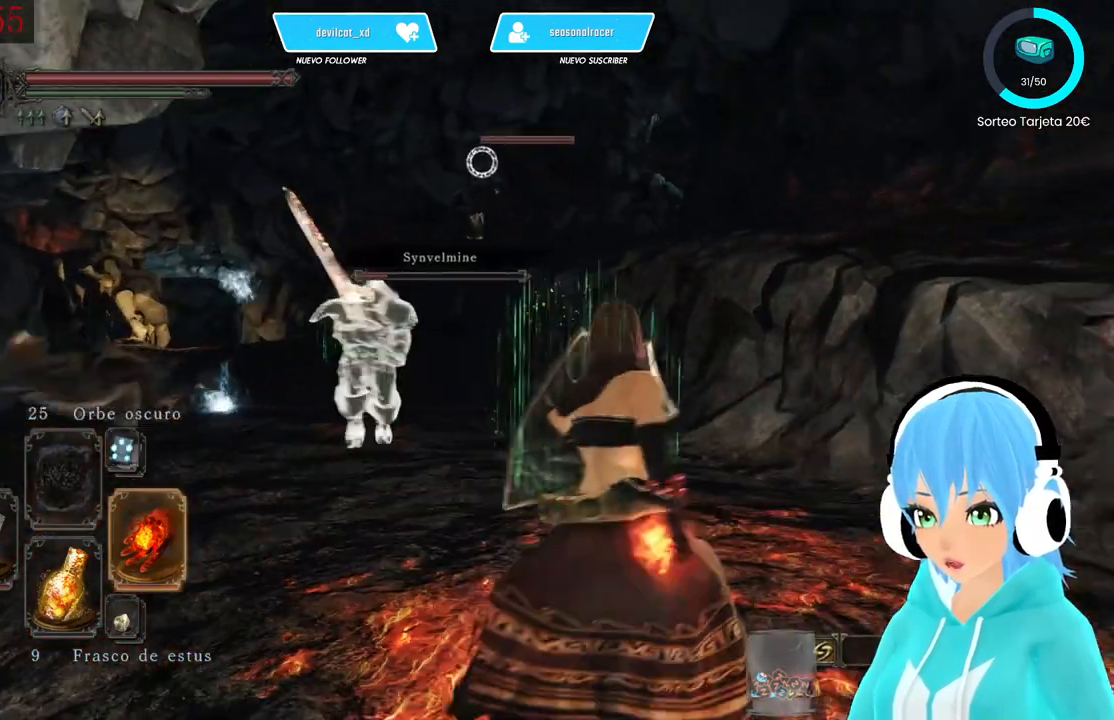
{"buttons": ["L1"], "left_stick": "up-right", "right_stick": "center", "events": [[83, "DPAD_RIGHT", "up"], [83, "left_stick", "up-right"], [417, "R3", "down"], [500, "R3", "up"]]}
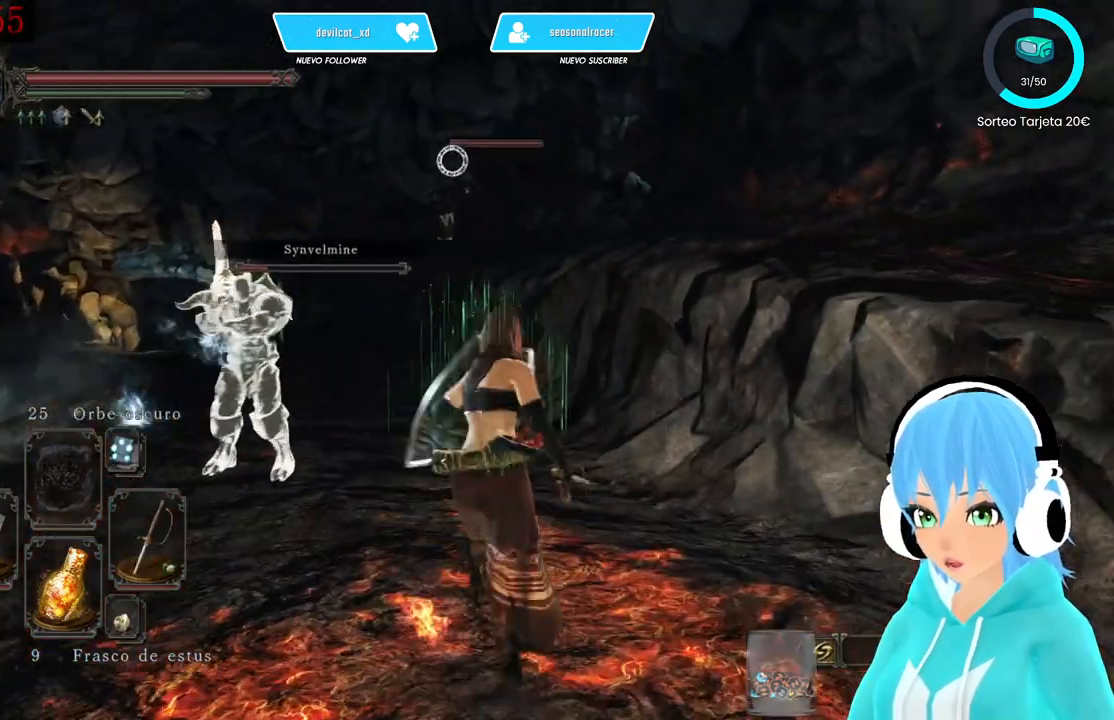
{"buttons": ["L1"], "left_stick": "up-left", "right_stick": "center", "events": [[83, "right_stick", "right"], [167, "right_stick", "center"], [500, "left_stick", "up-left"]]}
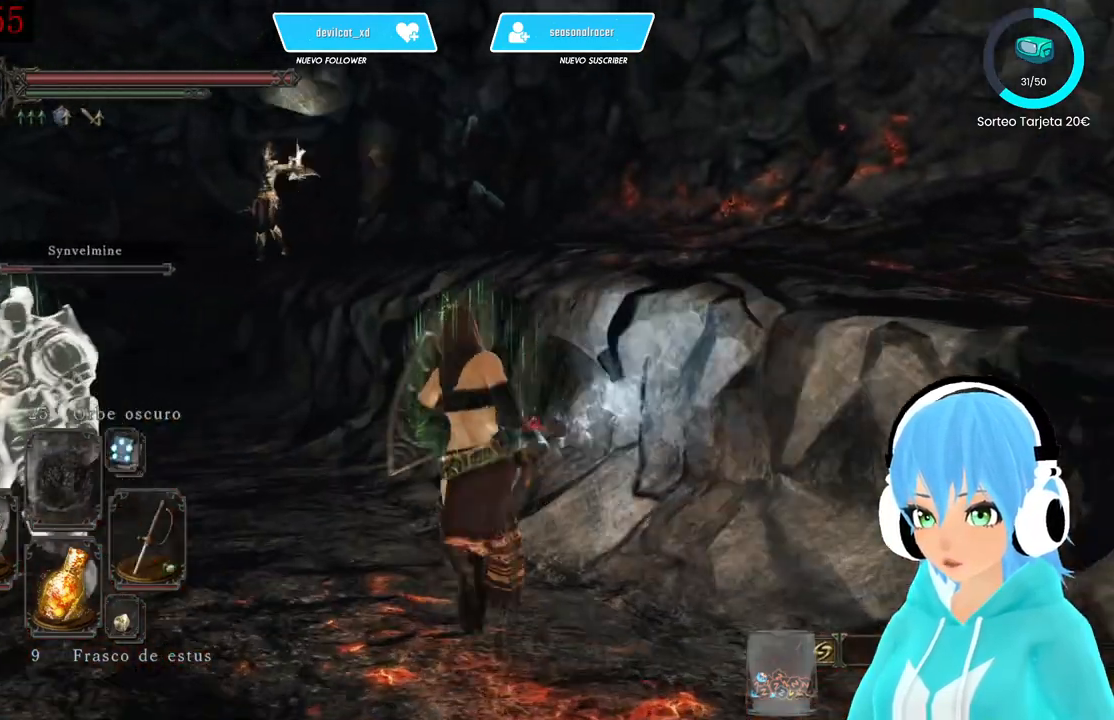
{"buttons": ["L1", "DPAD_RIGHT"], "left_stick": "up-left", "right_stick": "center", "events": [[83, "R3", "down"], [167, "R3", "up"], [500, "DPAD_RIGHT", "down"]]}
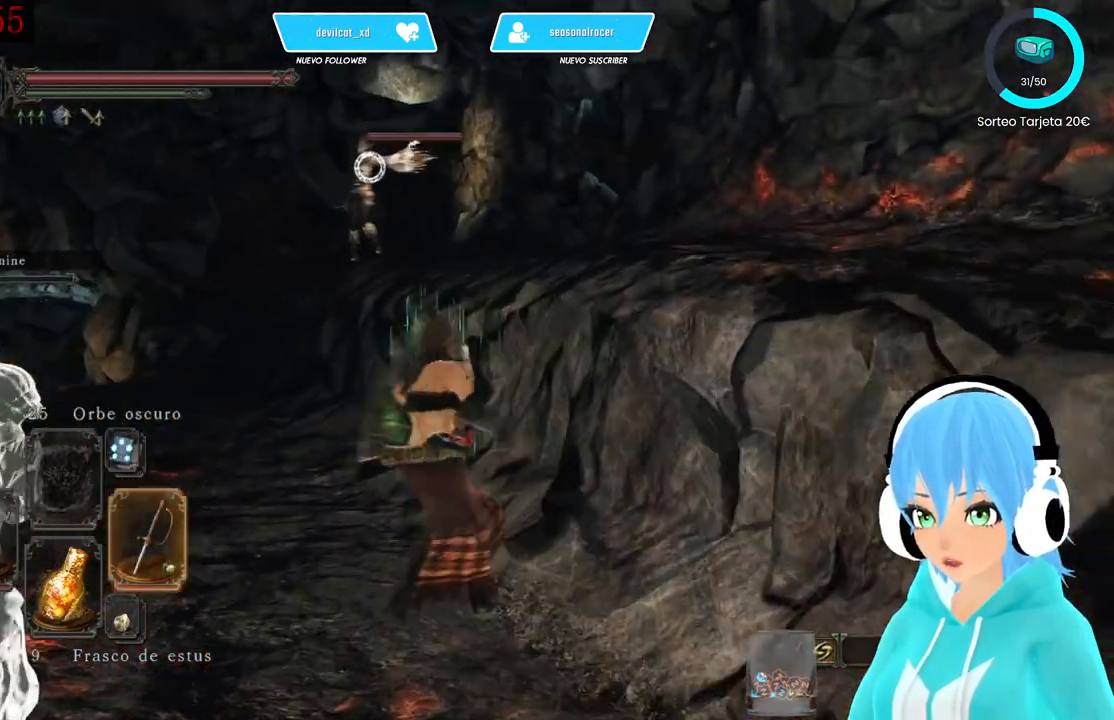
{"buttons": ["L1"], "left_stick": "up-left", "right_stick": "center", "events": [[83, "DPAD_RIGHT", "up"]]}
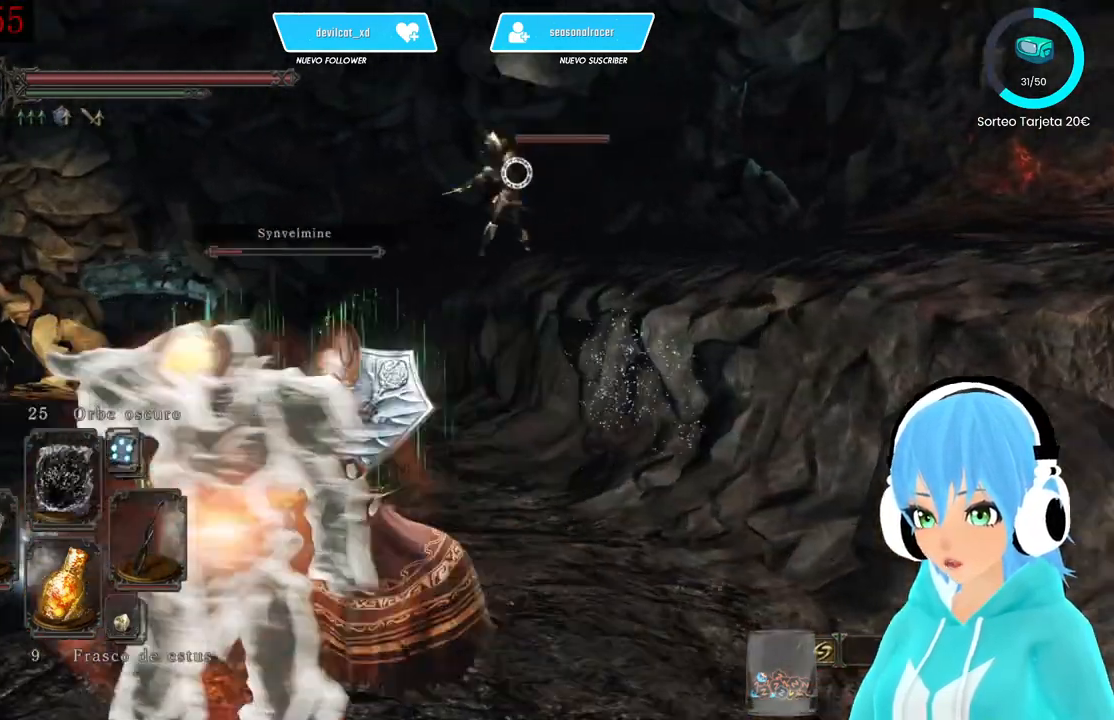
{"buttons": ["L1"], "left_stick": "up-left", "right_stick": "center", "events": []}
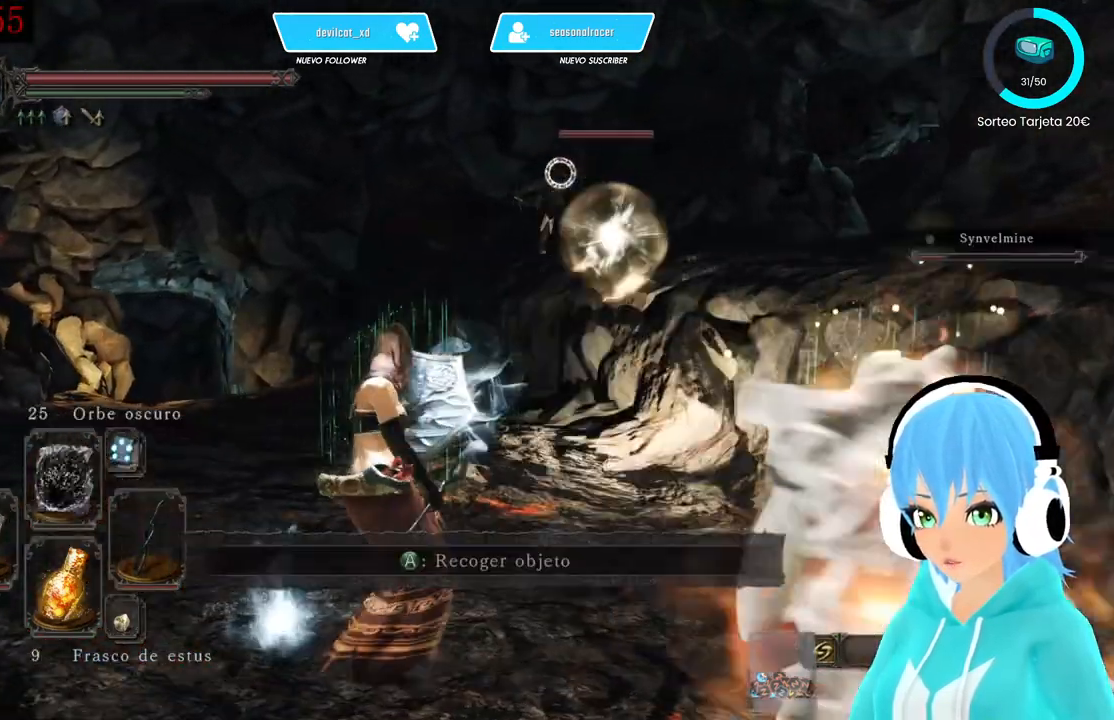
{"buttons": ["L1"], "left_stick": "left", "right_stick": "center", "events": [[83, "R1", "down"], [250, "R1", "up"], [417, "left_stick", "left"]]}
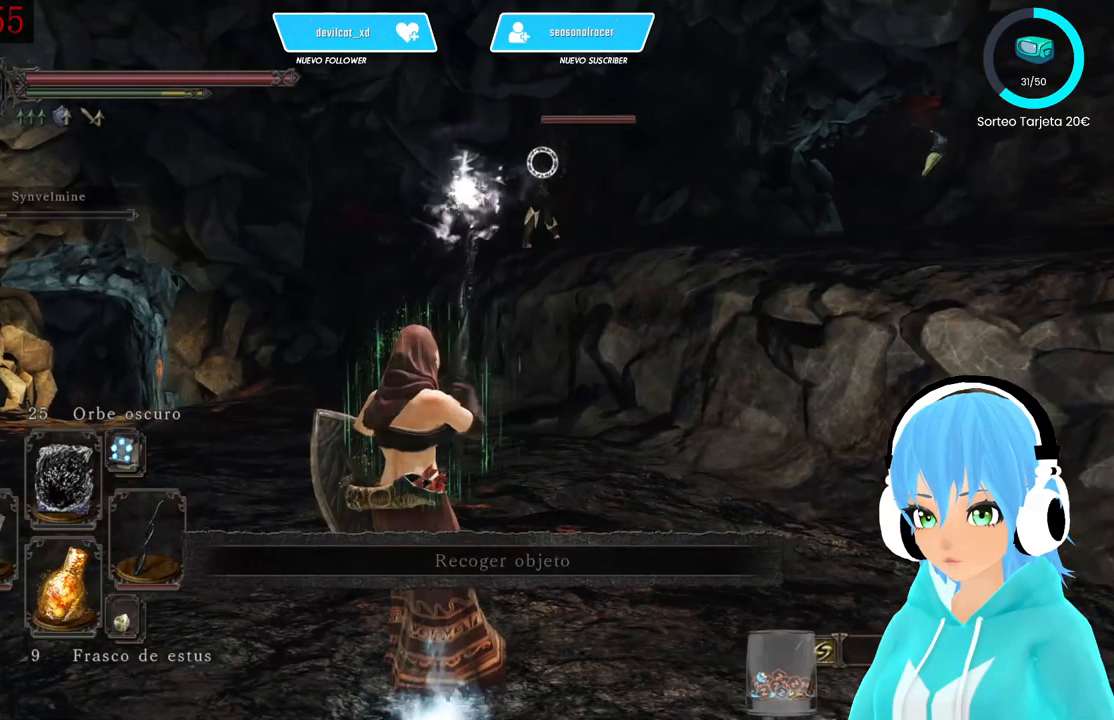
{"buttons": [], "left_stick": "down-left", "right_stick": "center", "events": [[83, "L1", "up"], [83, "left_stick", "down-left"]]}
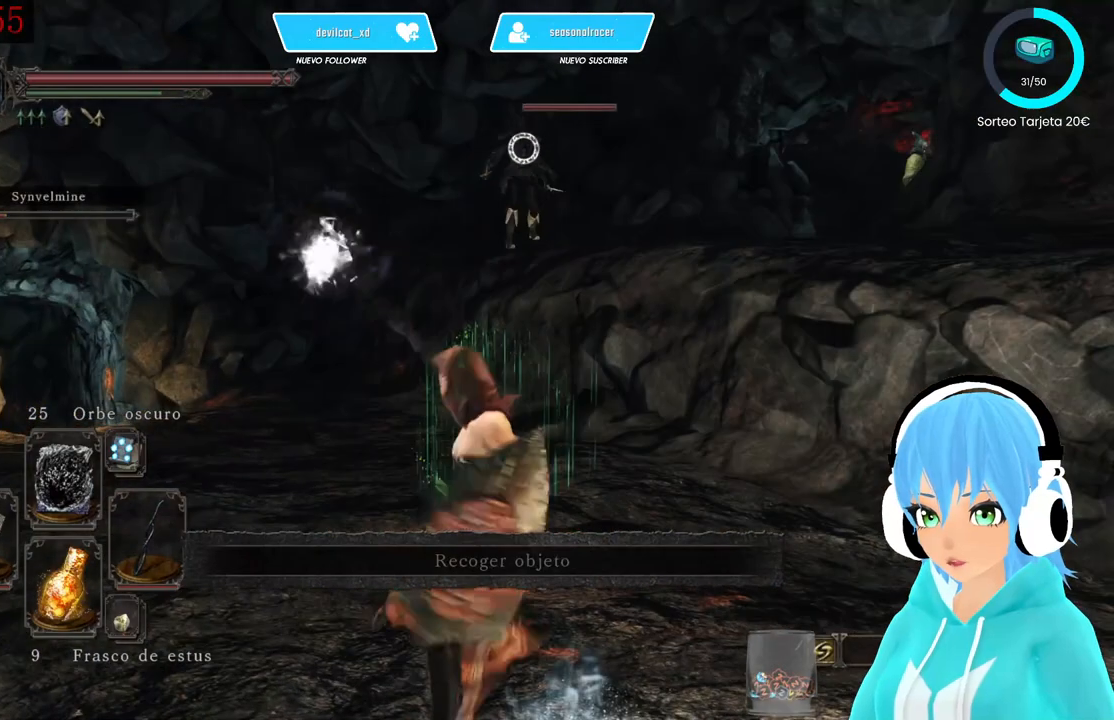
{"buttons": ["R1"], "left_stick": "down-left", "right_stick": "center", "events": [[500, "R1", "down"]]}
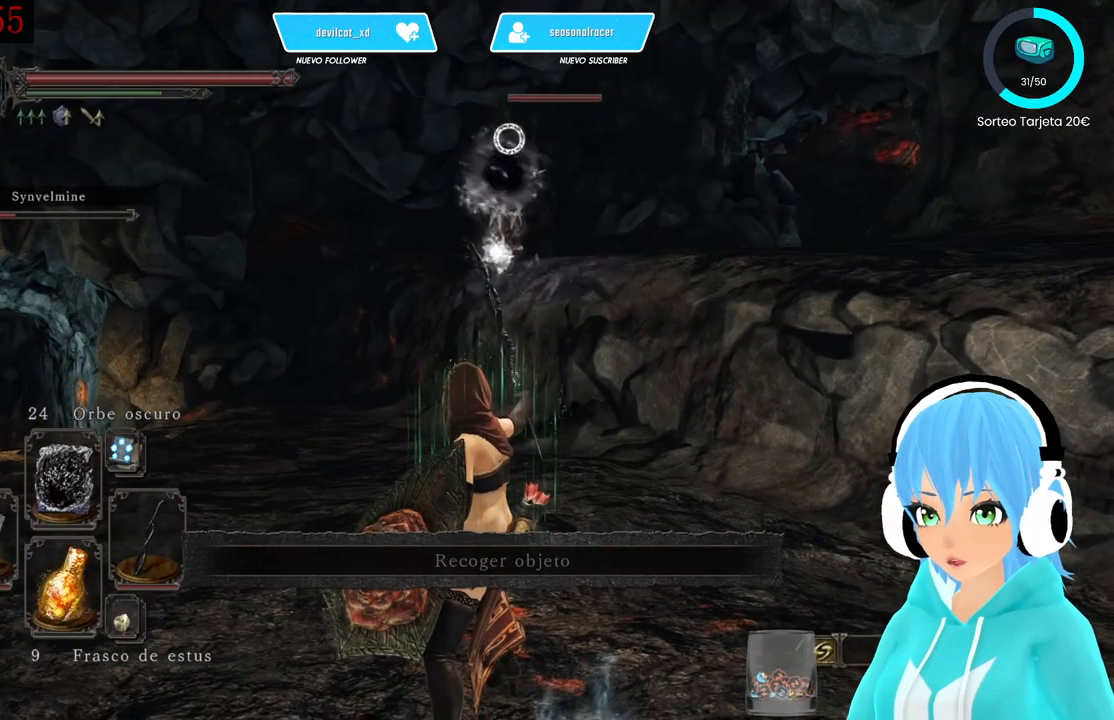
{"buttons": [], "left_stick": "down-left", "right_stick": "center", "events": [[167, "R1", "up"], [333, "R1", "down"], [417, "R1", "up"]]}
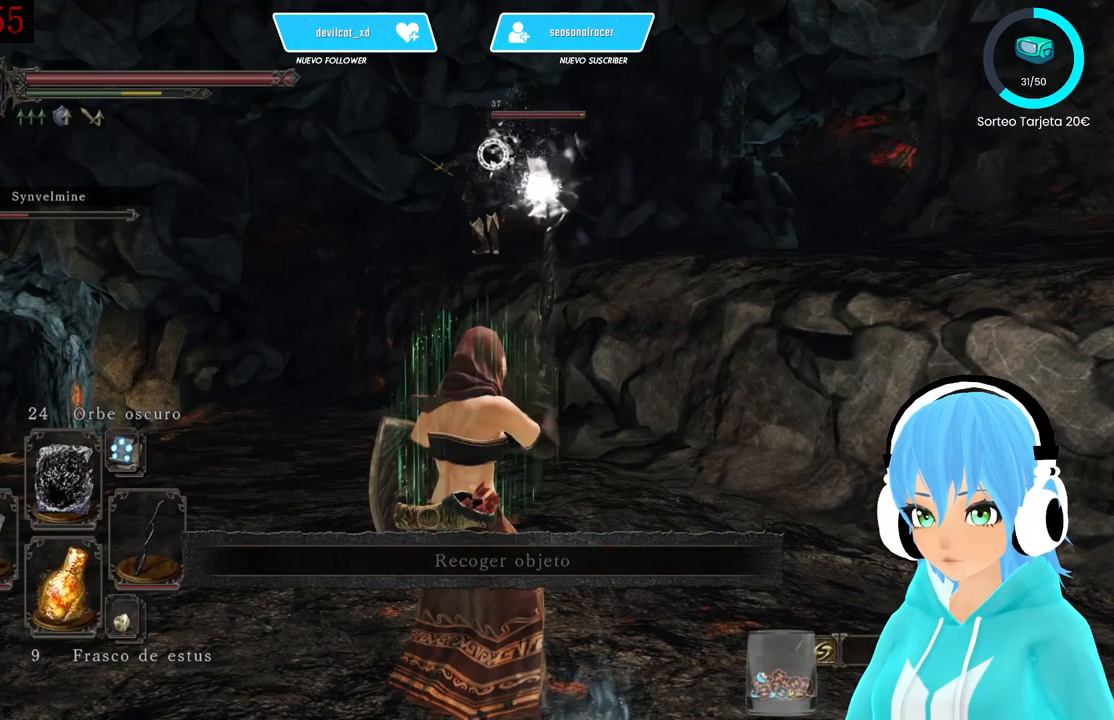
{"buttons": [], "left_stick": "down-left", "right_stick": "center", "events": [[83, "R1", "down"], [167, "R1", "up"]]}
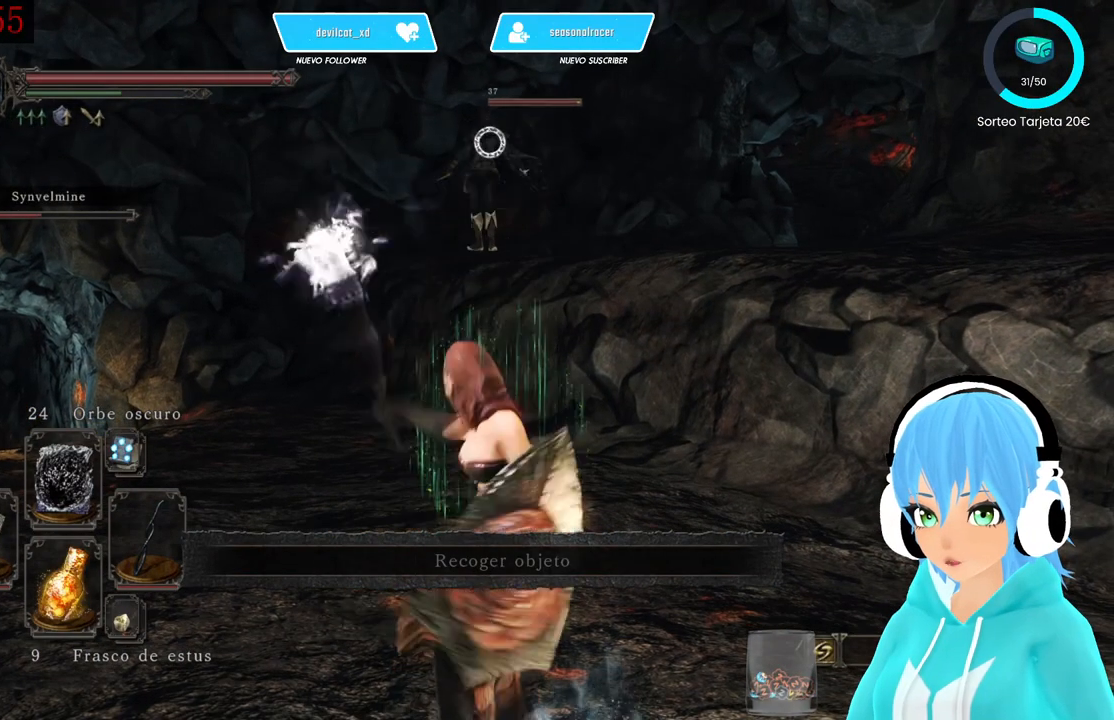
{"buttons": [], "left_stick": "down-left", "right_stick": "center", "events": [[167, "left_stick", "center"], [333, "left_stick", "down-left"]]}
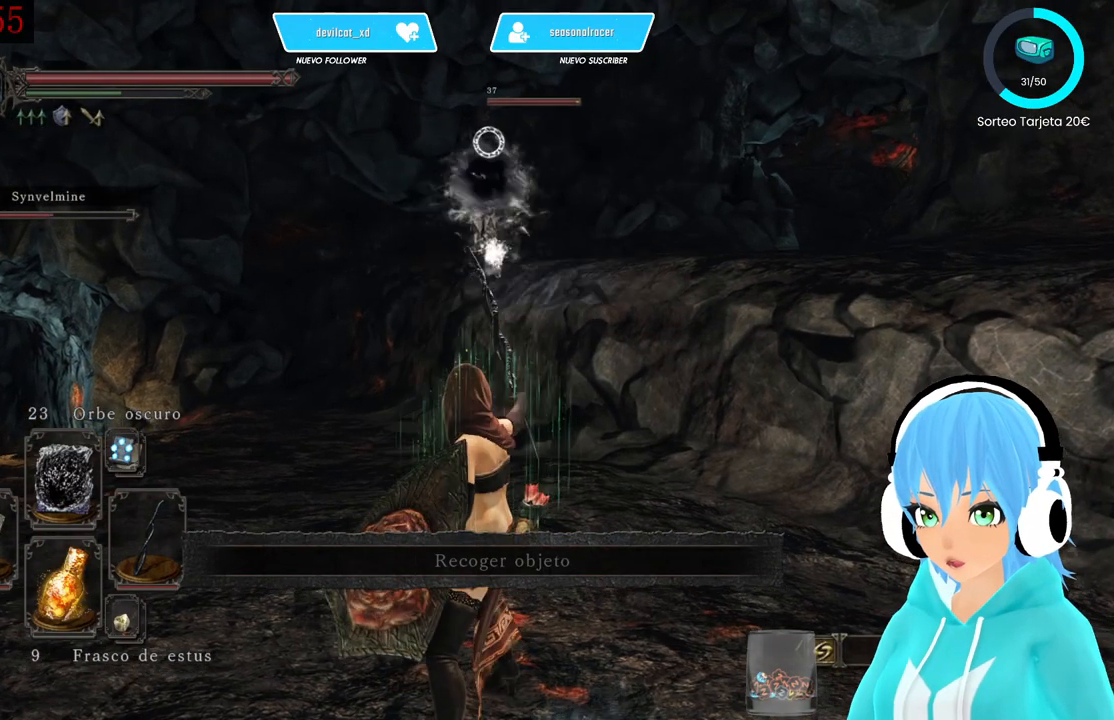
{"buttons": [], "left_stick": "down-left", "right_stick": "center", "events": []}
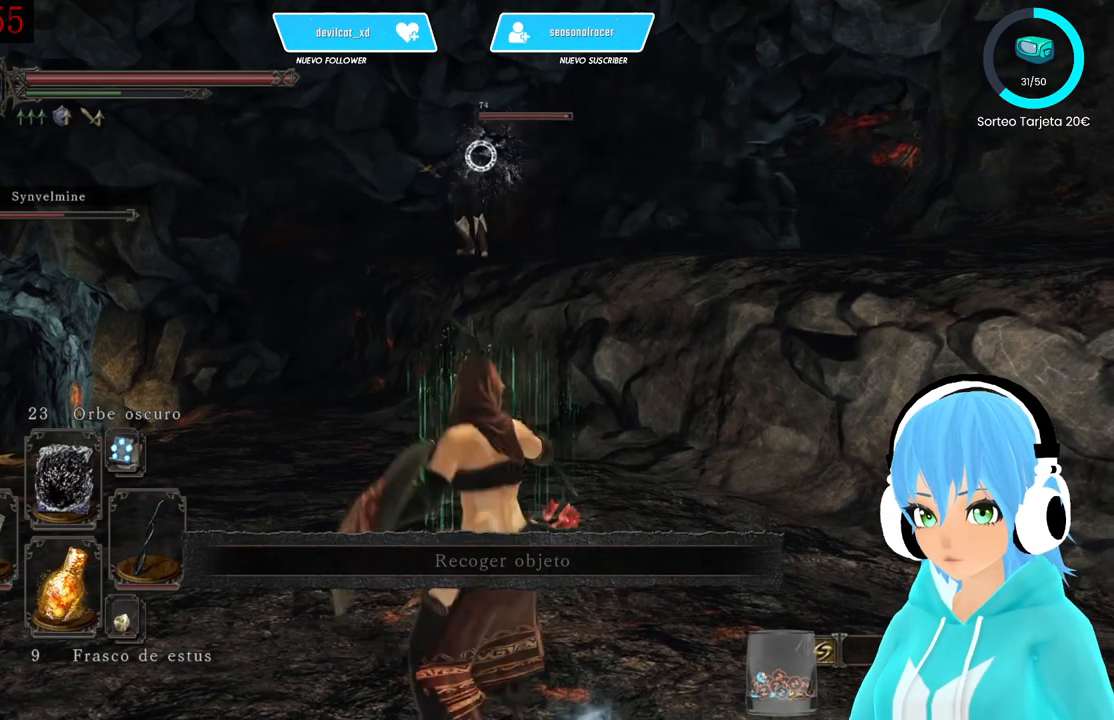
{"buttons": [], "left_stick": "down-right", "right_stick": "center", "events": [[250, "left_stick", "down-right"]]}
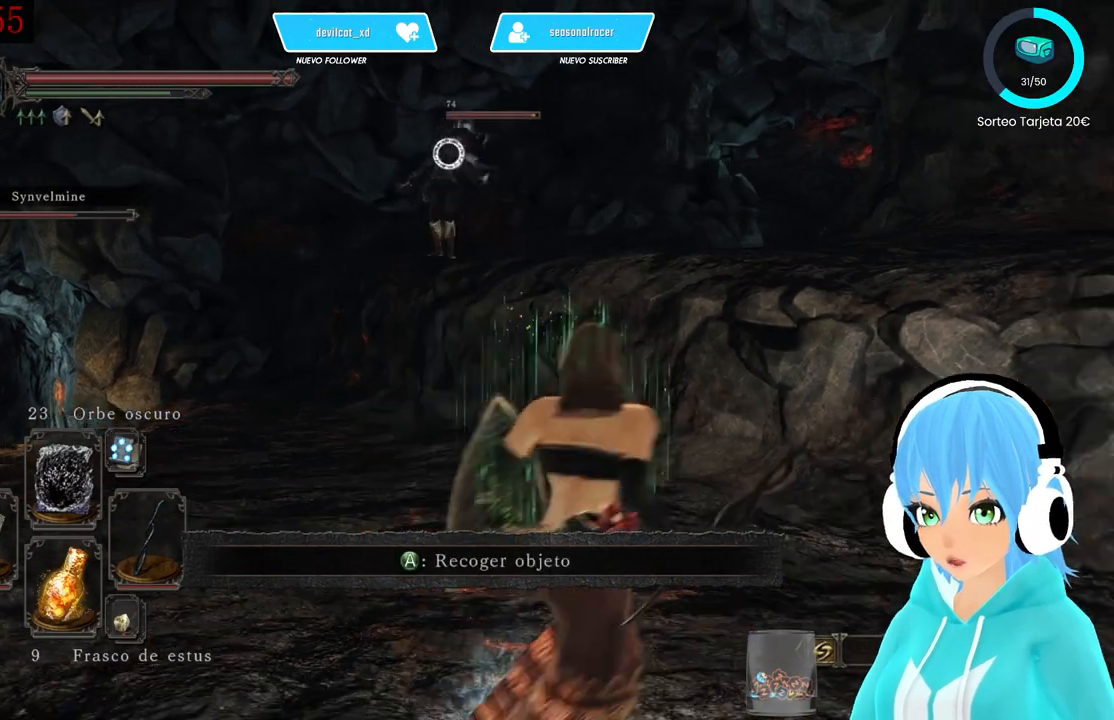
{"buttons": ["A"], "left_stick": "left", "right_stick": "center", "events": [[83, "left_stick", "up"], [167, "A", "down"], [167, "left_stick", "up-left"], [250, "A", "up"], [333, "left_stick", "left"], [500, "A", "down"]]}
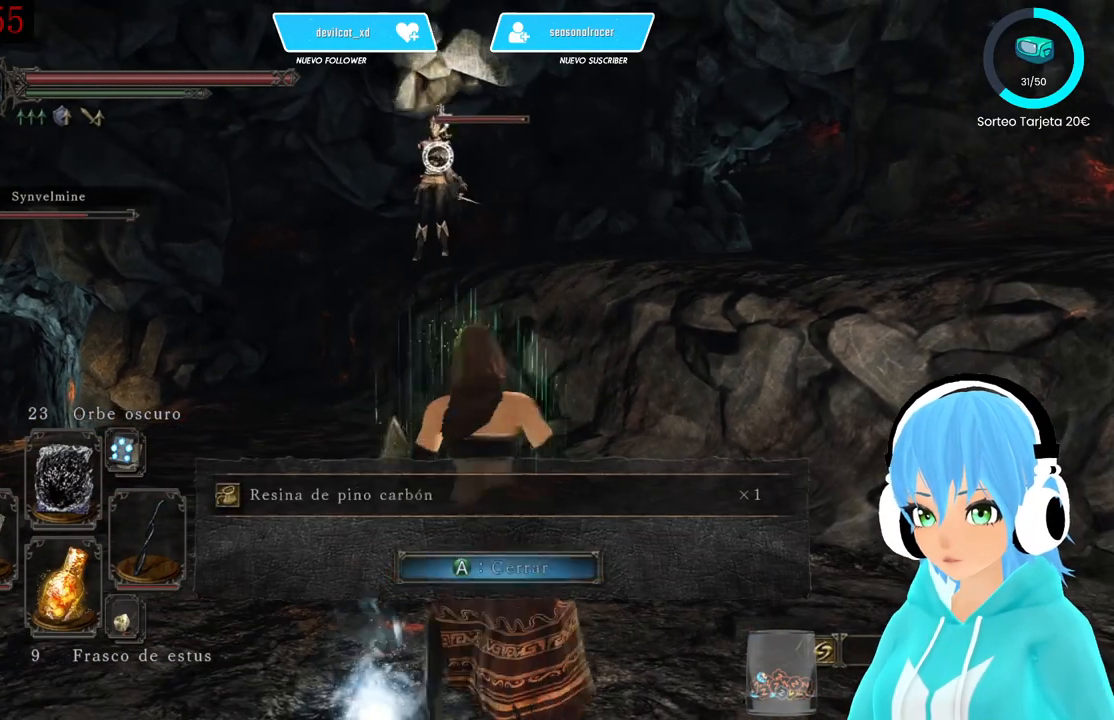
{"buttons": [], "left_stick": "left", "right_stick": "center", "events": [[83, "A", "up"], [167, "A", "down"], [250, "A", "up"], [333, "A", "down"], [417, "A", "up"]]}
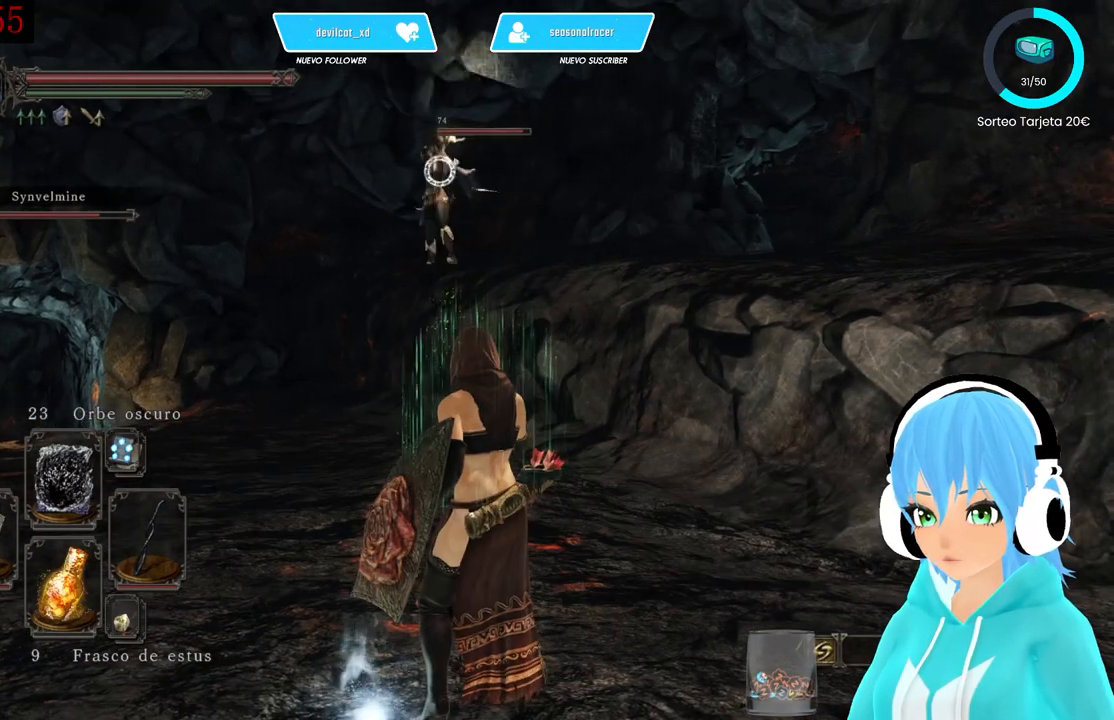
{"buttons": [], "left_stick": "up-left", "right_stick": "center", "events": [[83, "left_stick", "up-left"], [250, "B", "down"], [333, "B", "up"], [417, "B", "down"], [500, "B", "up"]]}
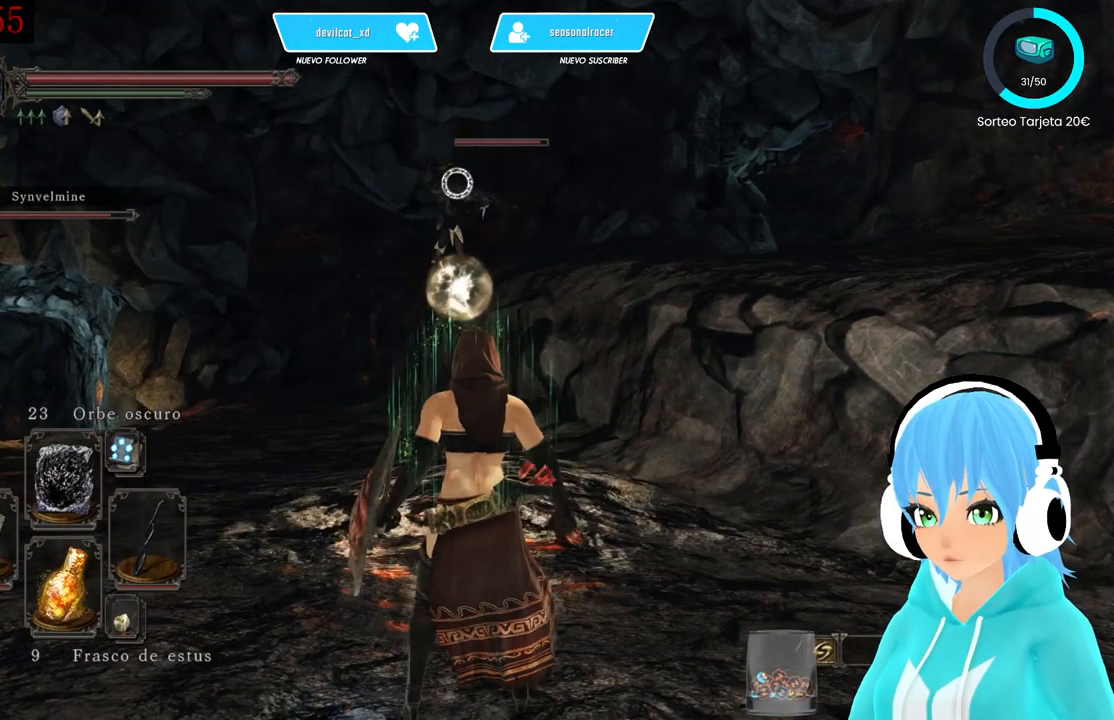
{"buttons": ["L1"], "left_stick": "up-left", "right_stick": "center", "events": [[83, "L1", "down"]]}
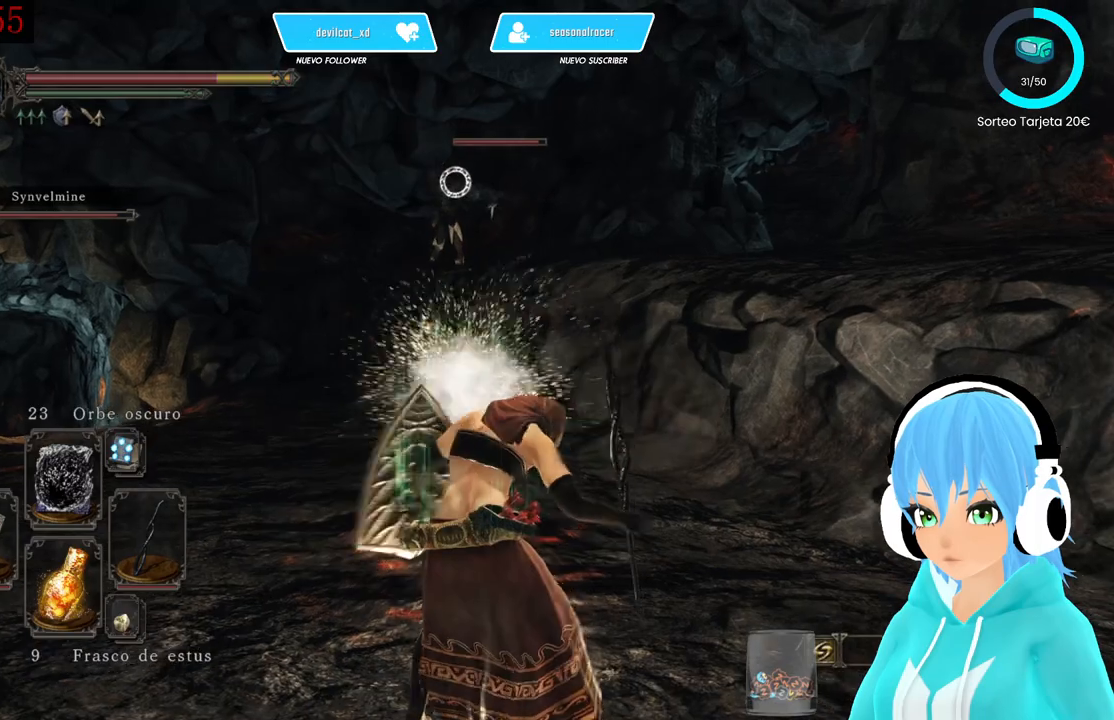
{"buttons": [], "left_stick": "down-left", "right_stick": "center", "events": [[167, "left_stick", "left"], [333, "L1", "up"], [333, "left_stick", "down-left"]]}
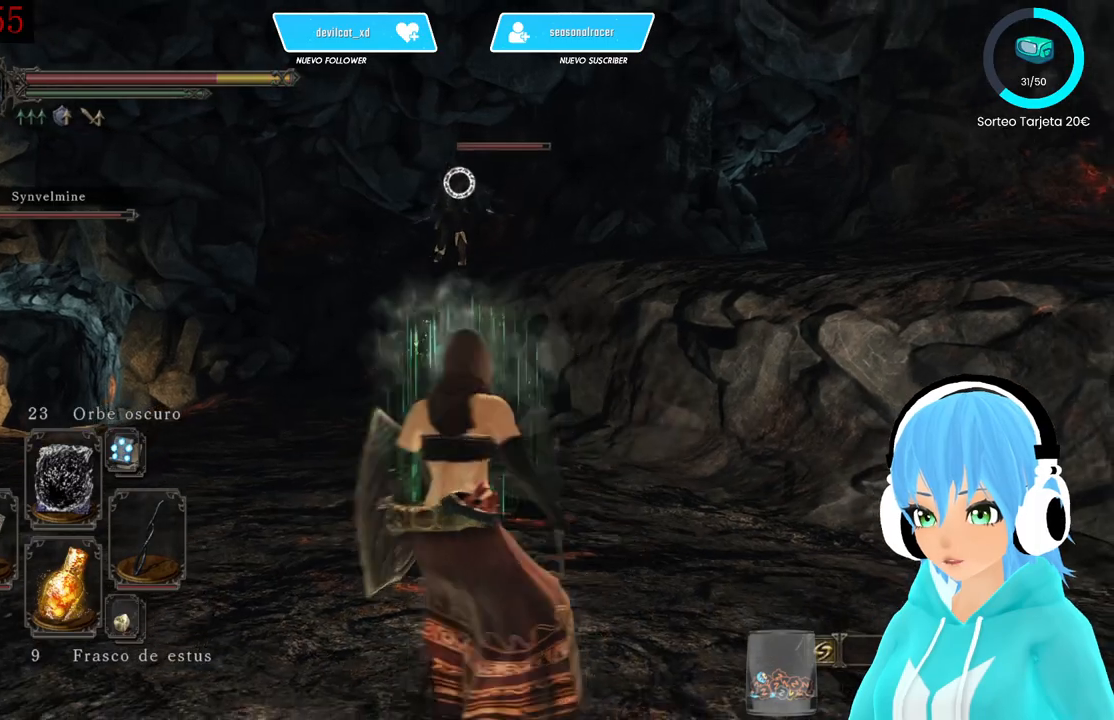
{"buttons": ["R1"], "left_stick": "right", "right_stick": "center", "events": [[167, "DPAD_UP", "down"], [250, "DPAD_UP", "up"], [417, "left_stick", "down-right"], [500, "R1", "down"], [500, "left_stick", "right"]]}
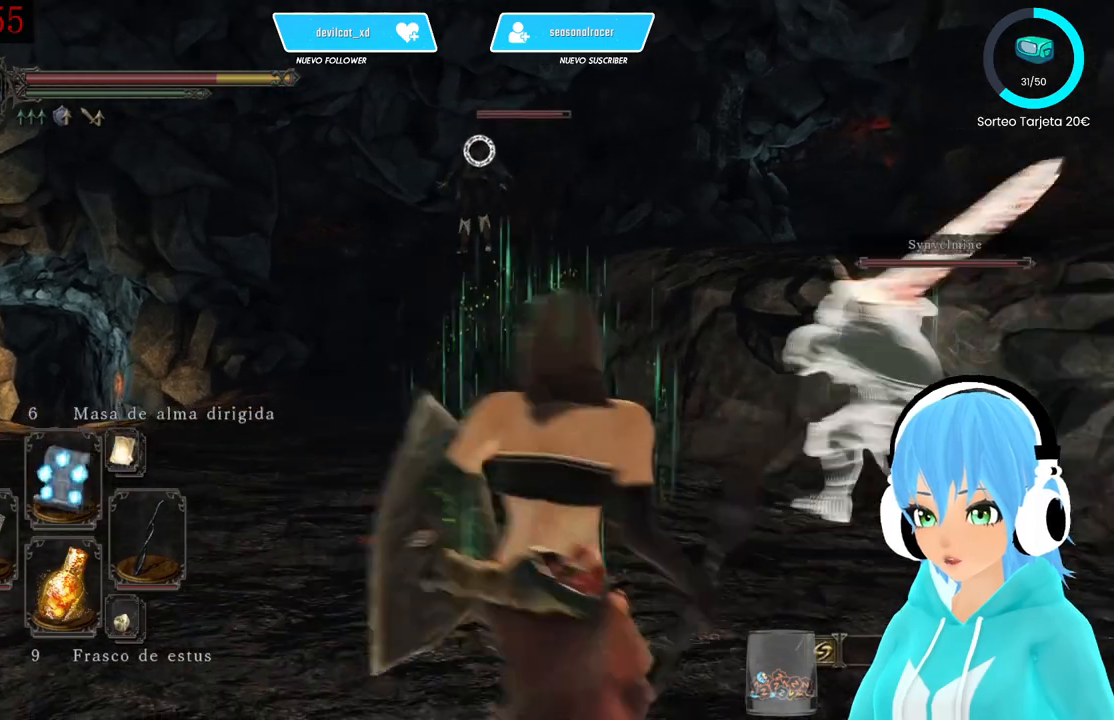
{"buttons": [], "left_stick": "right", "right_stick": "center", "events": [[167, "R1", "up"]]}
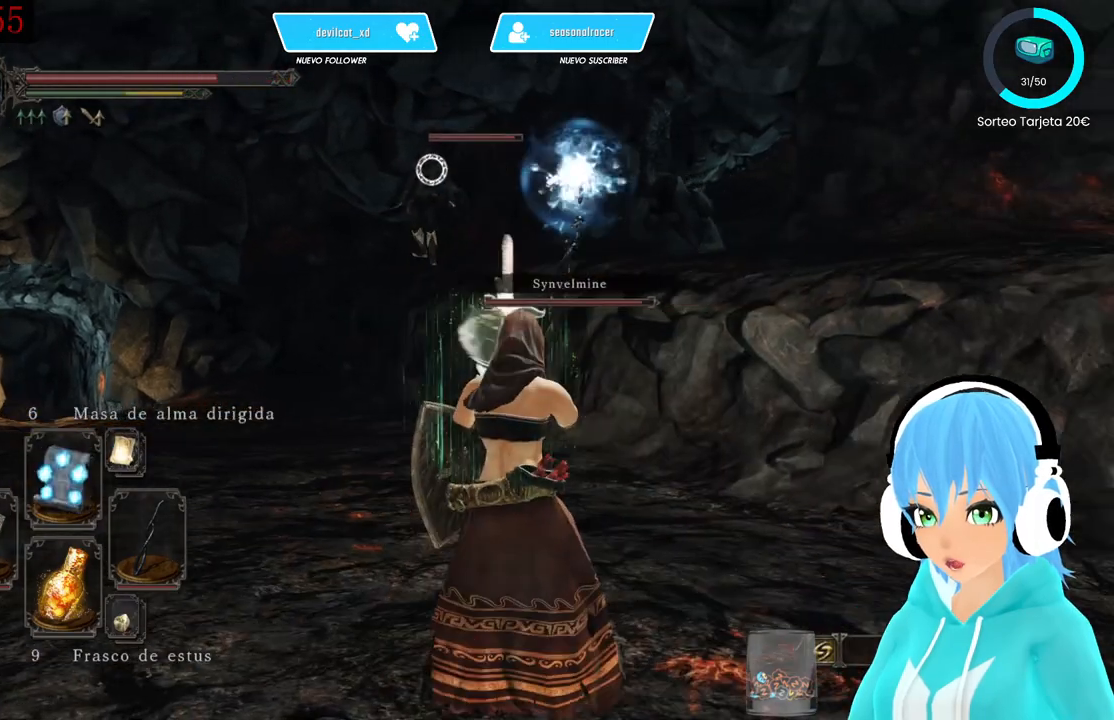
{"buttons": [], "left_stick": "right", "right_stick": "center", "events": []}
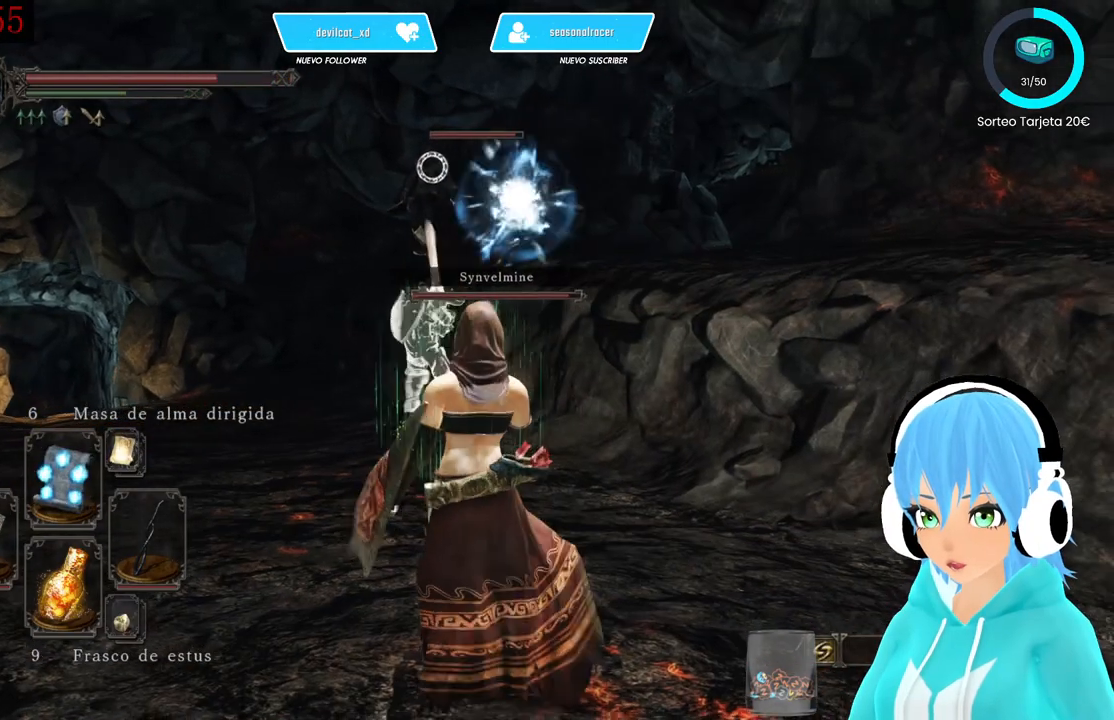
{"buttons": [], "left_stick": "up", "right_stick": "center", "events": [[250, "left_stick", "center"], [417, "left_stick", "up"]]}